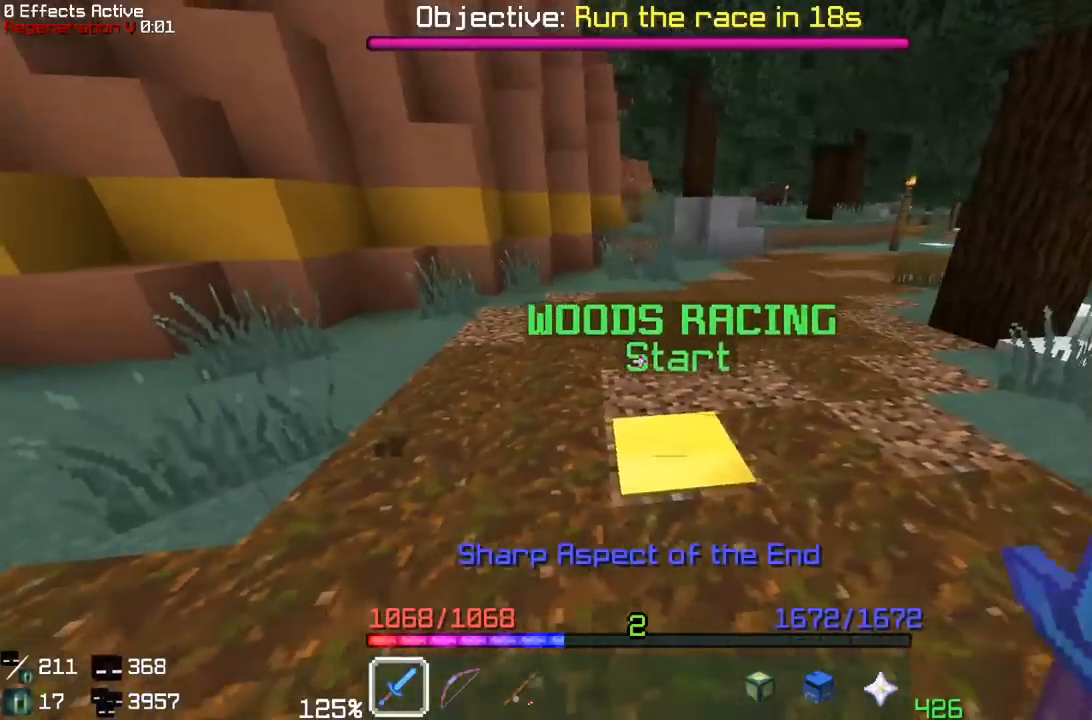
Gameplay with keyboard and mouse; each line is a JSON object with the keys and mouse buttons held at the frame after it. "events" lists presses ("down") and releases ("up") of "a", "d", "s", "space", "w", "mouse_left" and "mouse_right" between this image and that frame as [ms after this image, input, new state], when the widget could be followed in between. "mouse_left", "mouse_right" = the "left", "right" buttons of the "mouse" list. No other keys are recorded. Fast repeated clicks can show as one long hold. Mouse movement is not recorded.
{"keys": ["w"], "mouse": [], "events": [[50, "d", "up"], [217, "w", "down"]]}
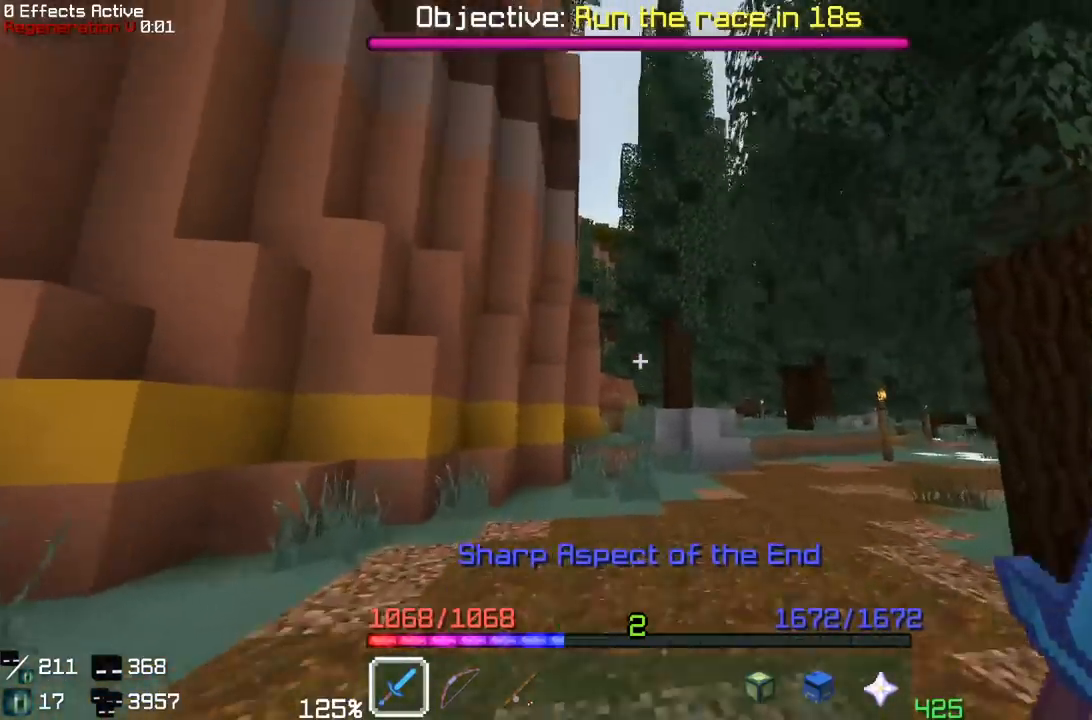
{"keys": ["w"], "mouse": [], "events": []}
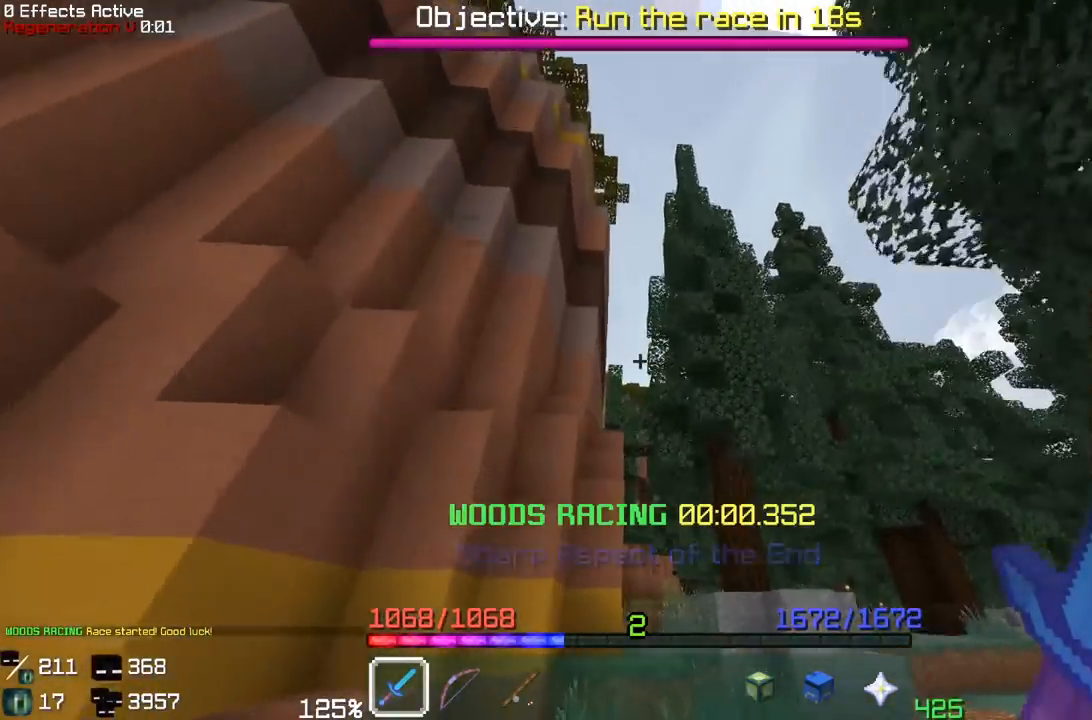
{"keys": ["w"], "mouse": ["right"], "events": [[183, "mouse_right", "down"], [367, "mouse_right", "up"], [417, "mouse_right", "down"]]}
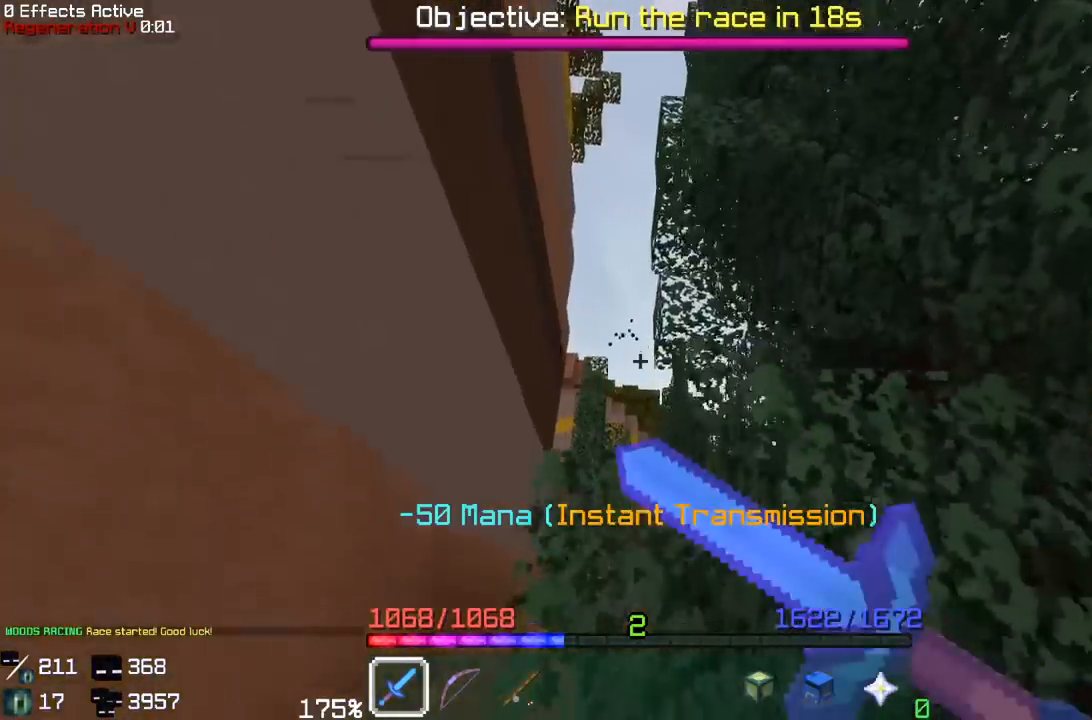
{"keys": ["w"], "mouse": ["right"], "events": []}
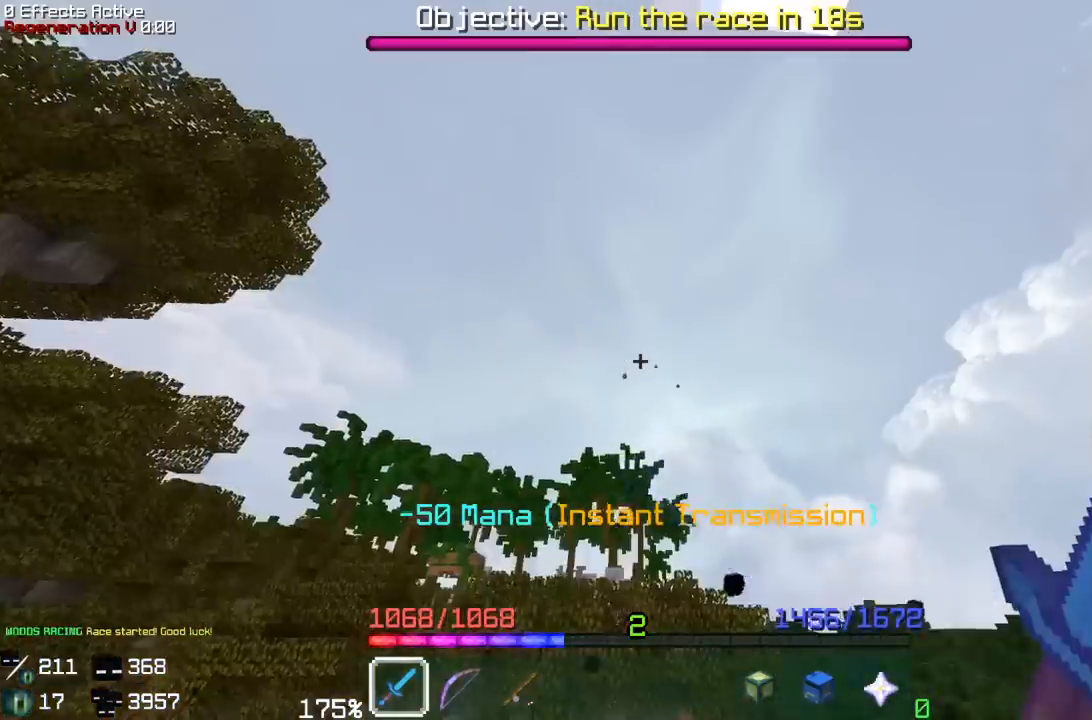
{"keys": ["w"], "mouse": ["right"], "events": [[17, "mouse_right", "up"], [300, "mouse_right", "down"]]}
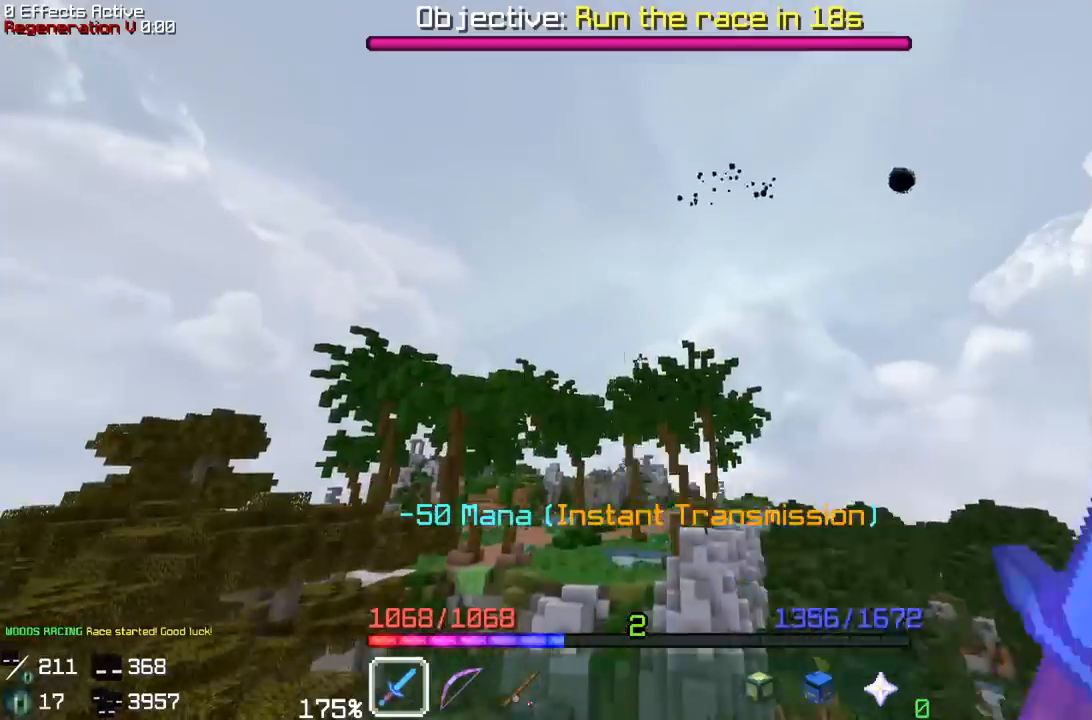
{"keys": ["w"], "mouse": [], "events": [[367, "mouse_right", "up"]]}
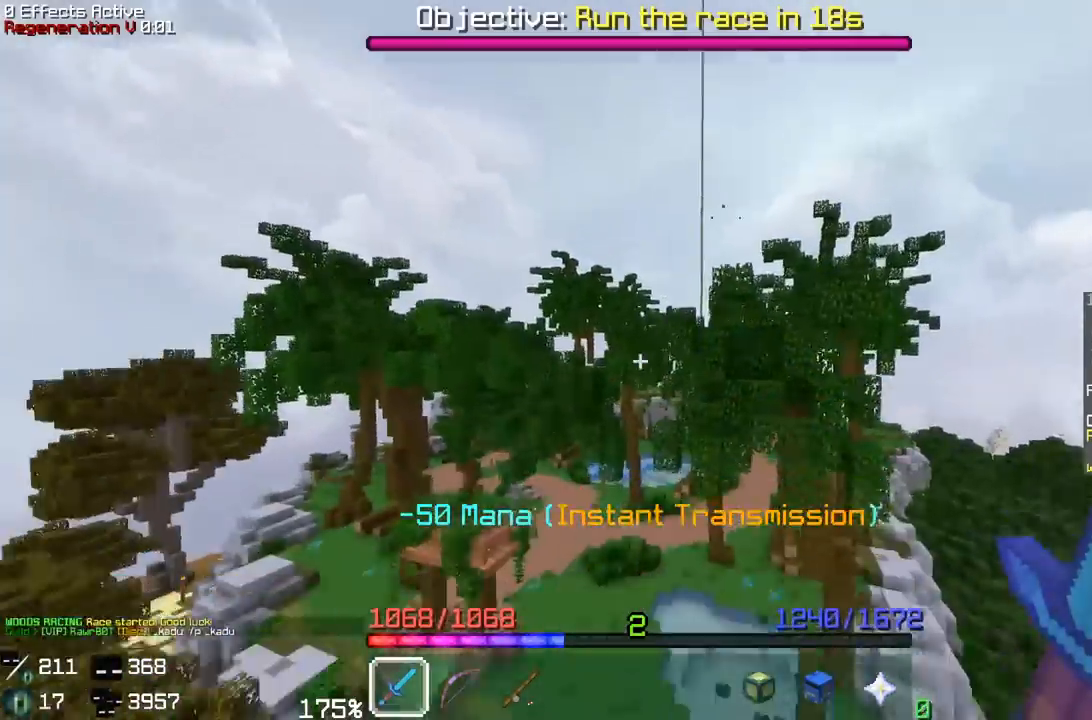
{"keys": ["w"], "mouse": ["right"], "events": [[483, "mouse_right", "down"]]}
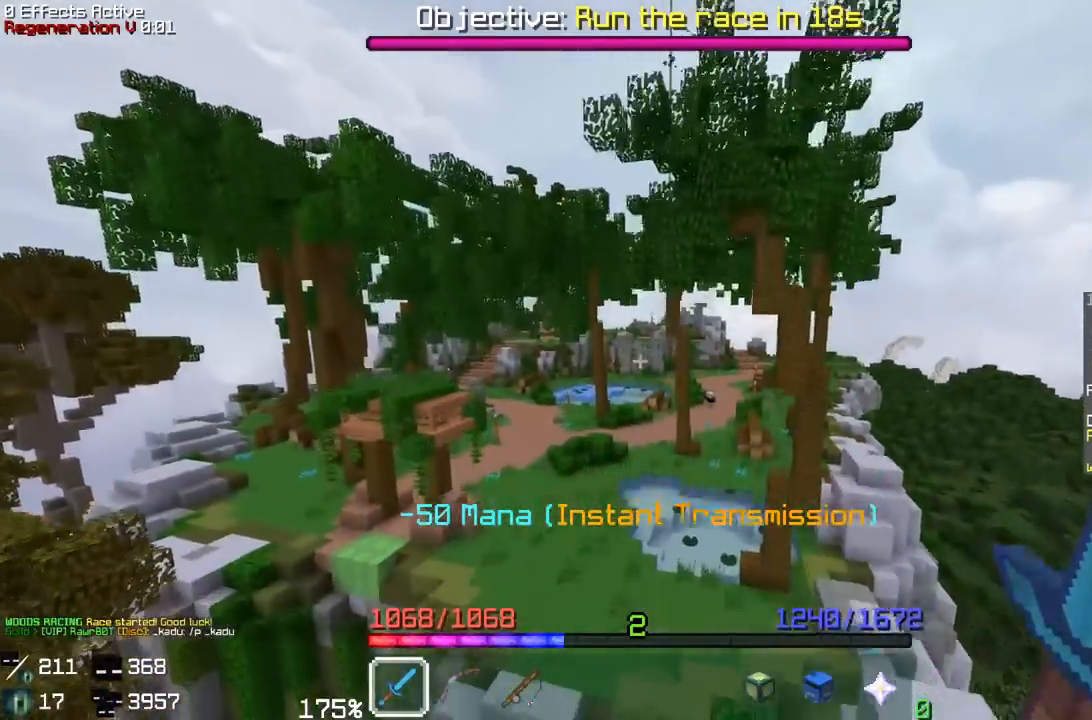
{"keys": ["w"], "mouse": ["right"], "events": []}
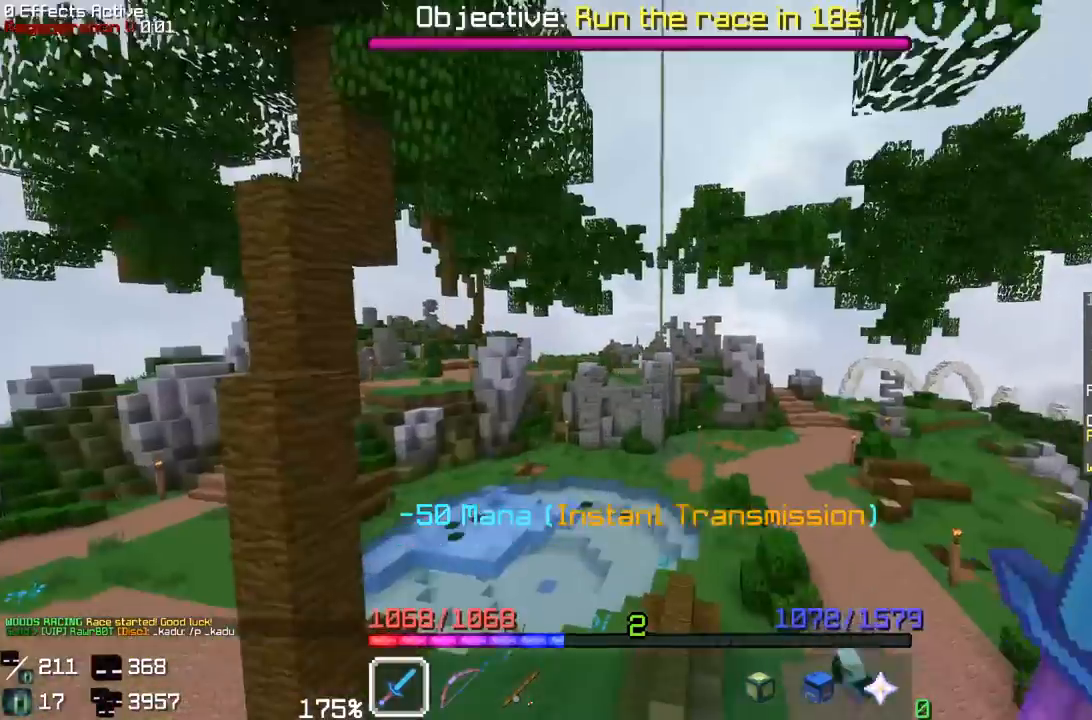
{"keys": ["w"], "mouse": ["right"], "events": []}
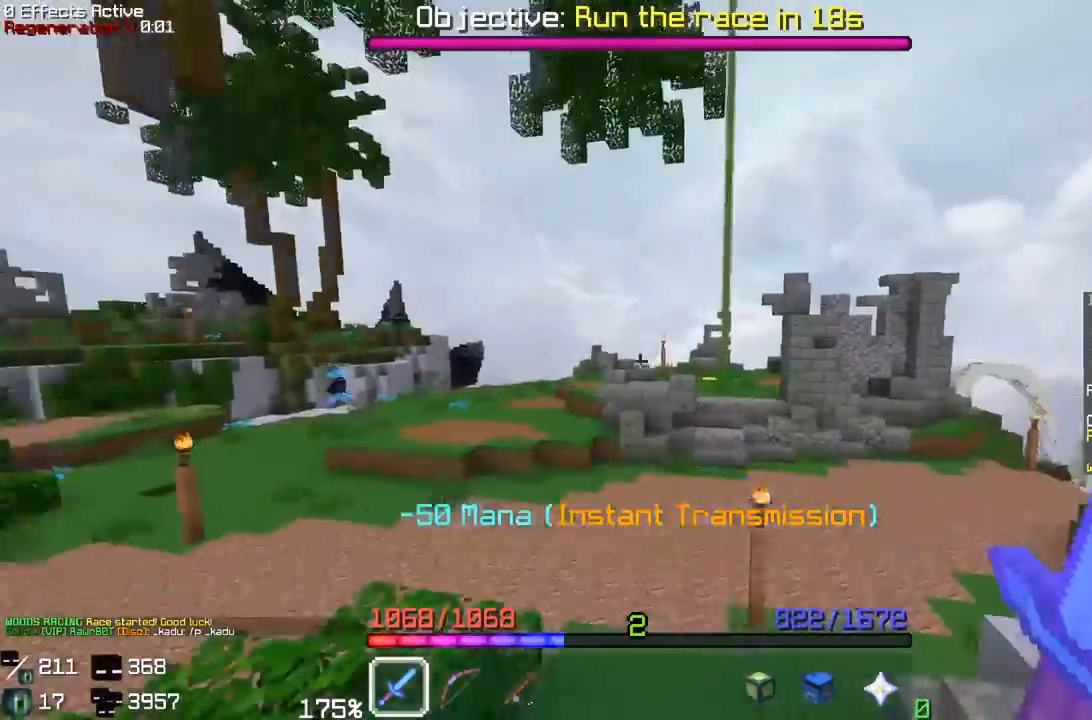
{"keys": ["w"], "mouse": [], "events": [[67, "mouse_right", "up"], [233, "mouse_right", "down"], [450, "mouse_right", "up"]]}
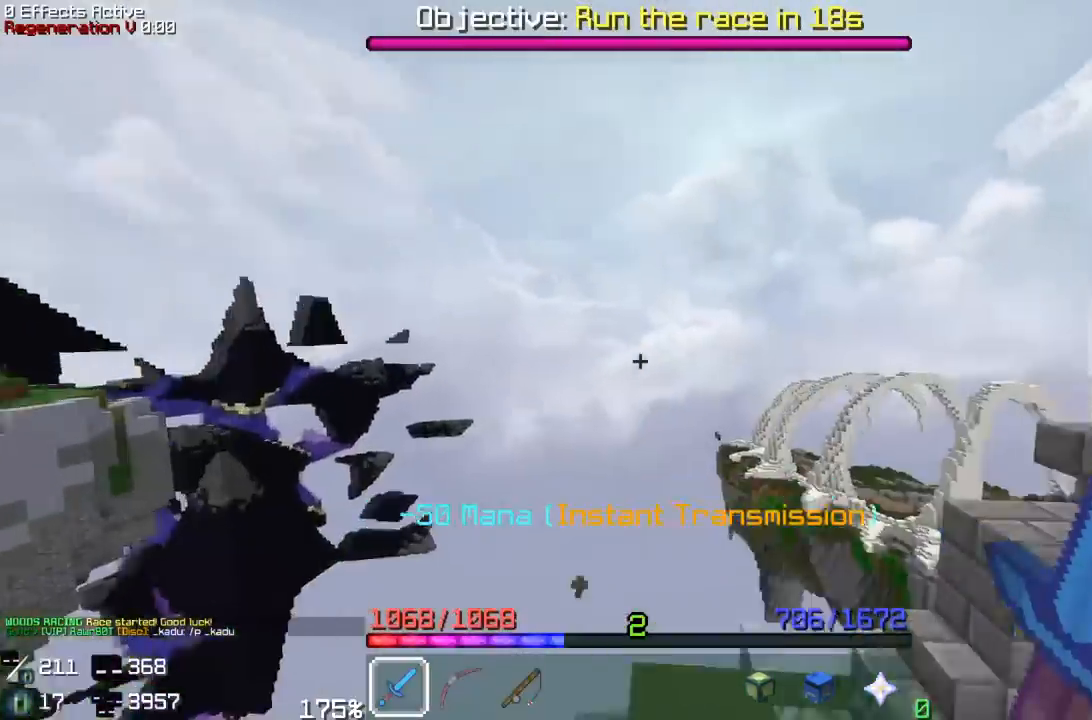
{"keys": ["w"], "mouse": [], "events": [[200, "d", "down"], [467, "d", "up"]]}
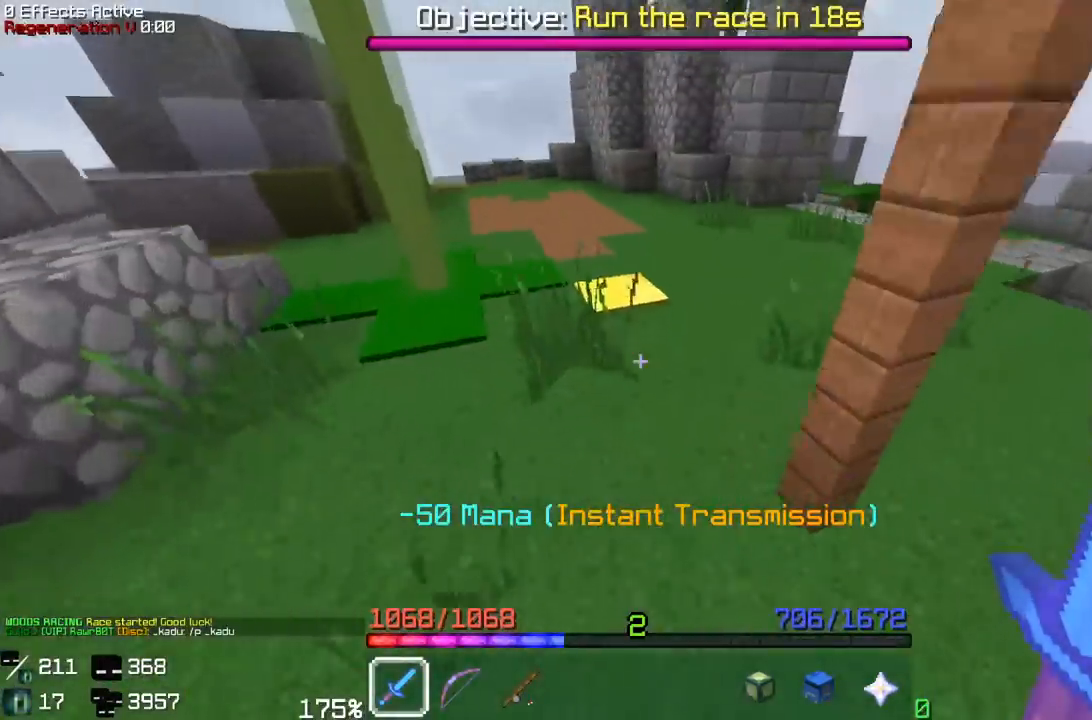
{"keys": ["w"], "mouse": [], "events": [[67, "a", "down"], [167, "a", "up"]]}
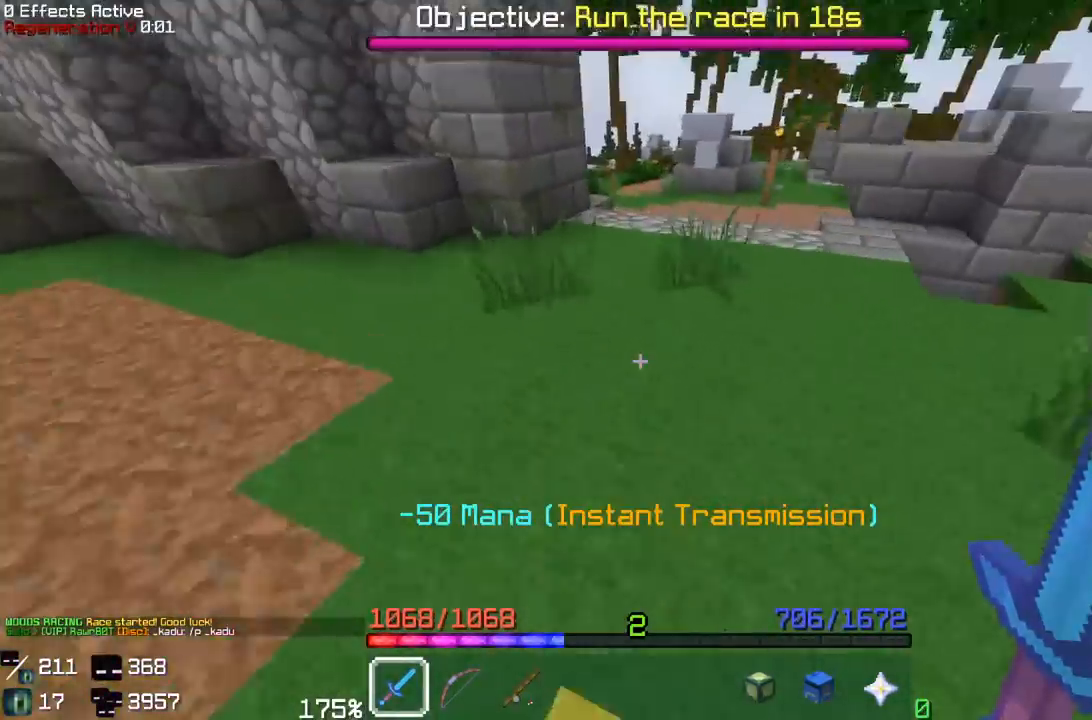
{"keys": ["w"], "mouse": [], "events": []}
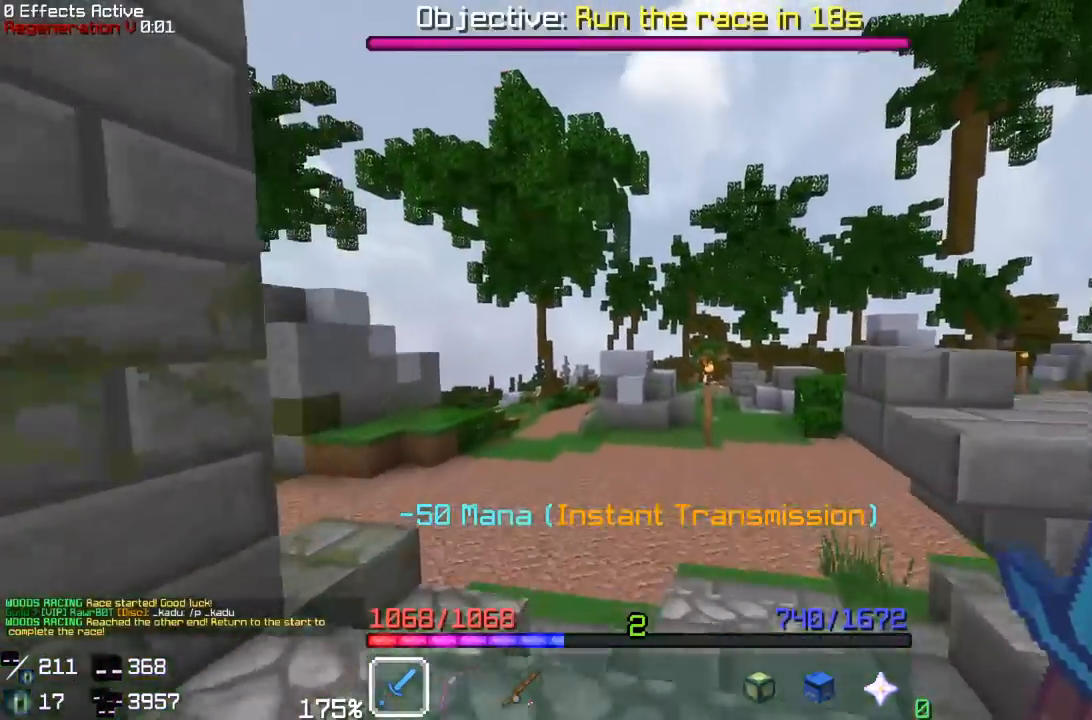
{"keys": ["space", "w"], "mouse": ["right"], "events": [[33, "mouse_right", "down"], [50, "space", "down"]]}
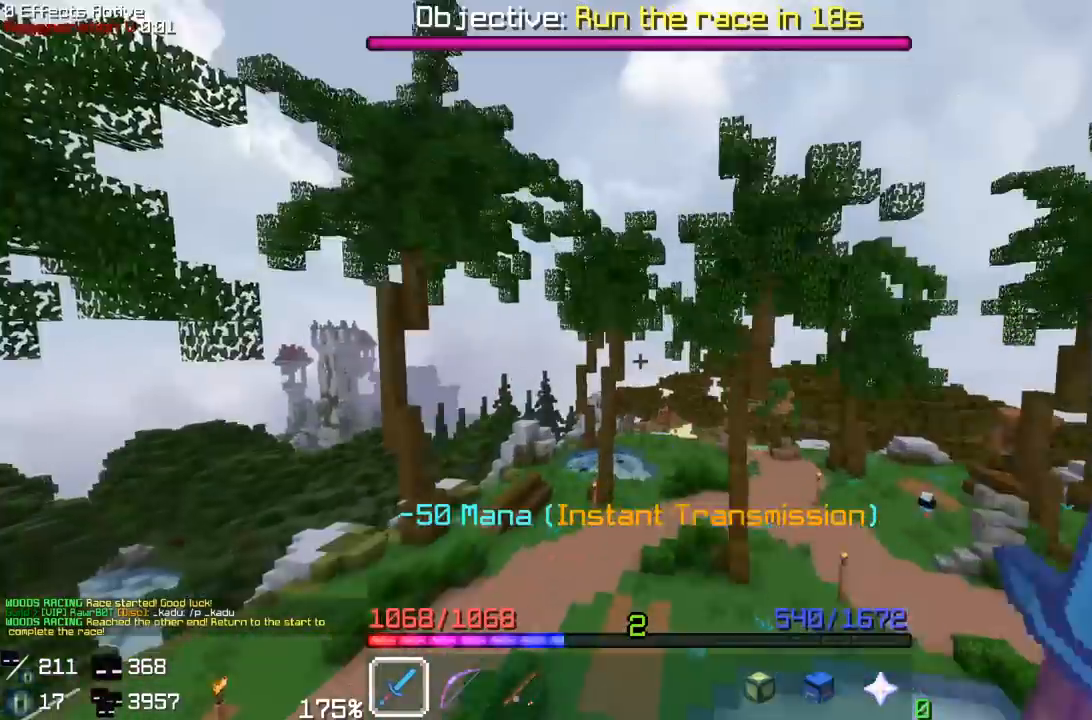
{"keys": ["space", "w"], "mouse": [], "events": [[167, "mouse_right", "up"]]}
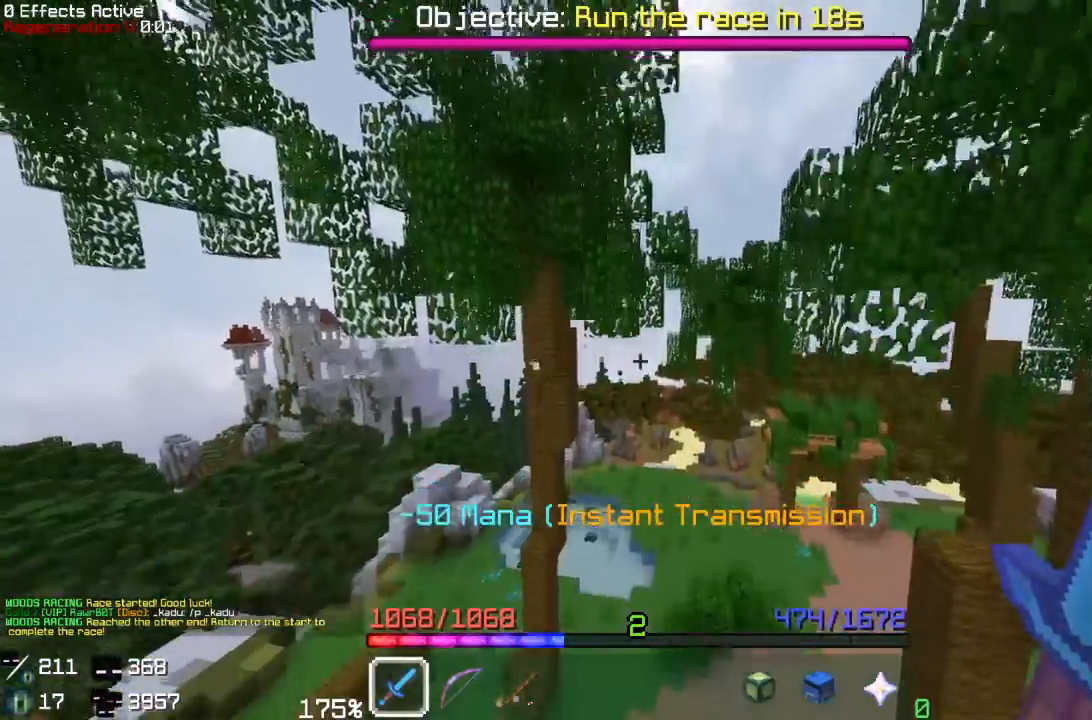
{"keys": ["space", "w"], "mouse": ["right"], "events": [[183, "mouse_right", "down"]]}
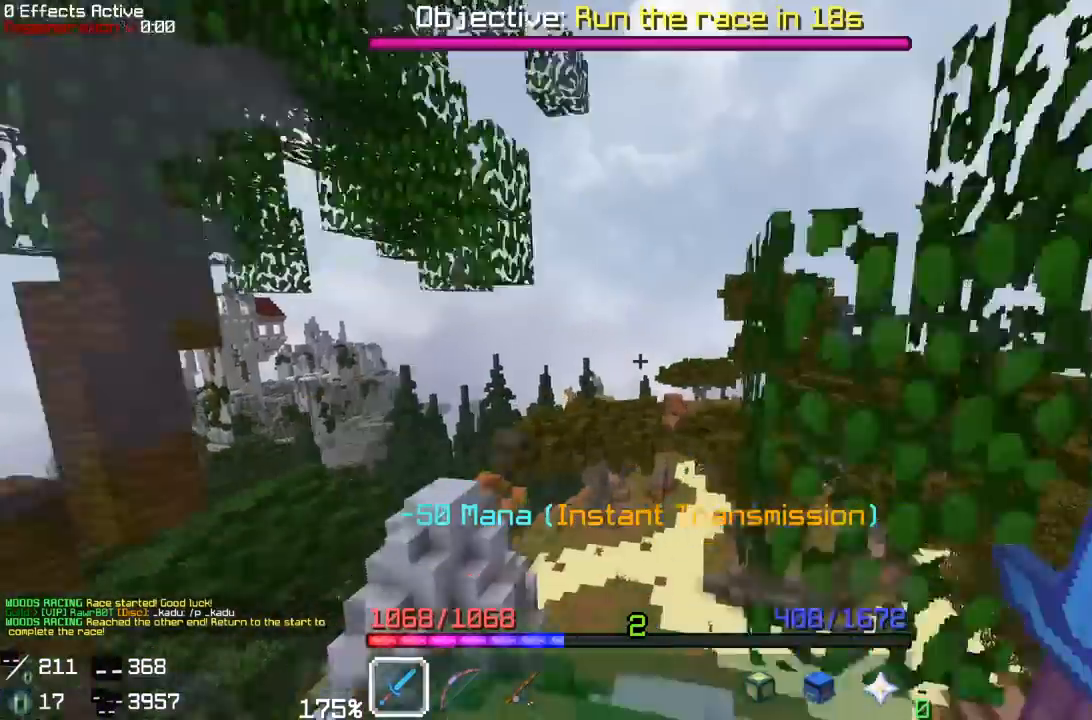
{"keys": ["space", "w"], "mouse": ["right"], "events": []}
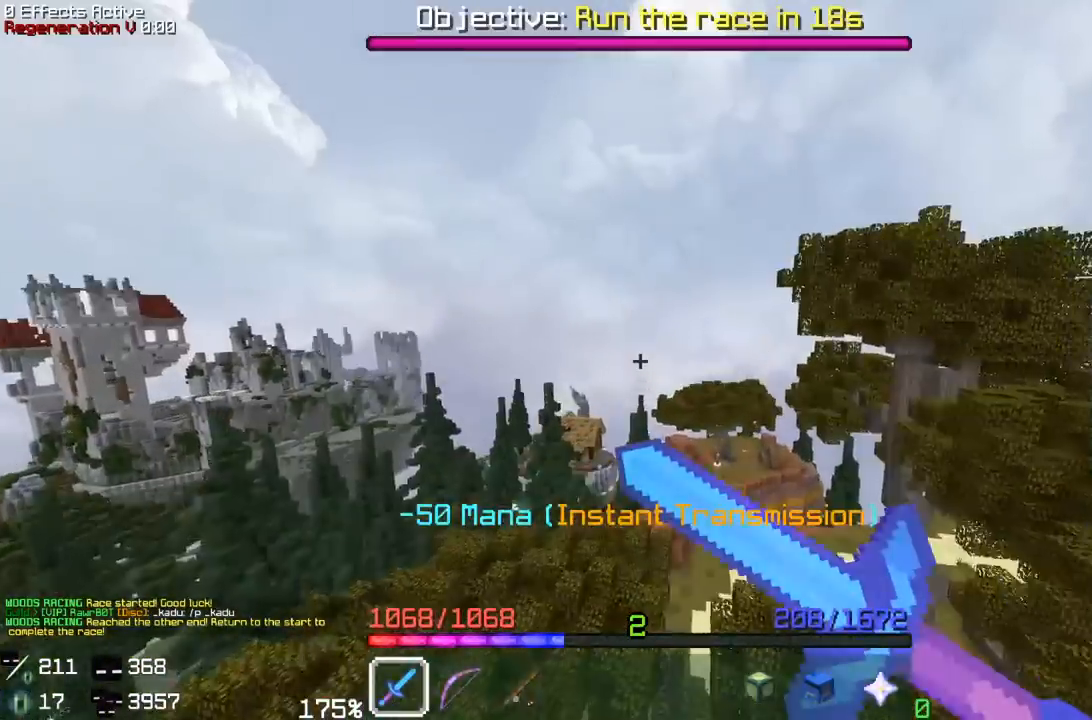
{"keys": ["space", "w"], "mouse": ["right"], "events": [[167, "mouse_right", "up"], [283, "mouse_right", "down"]]}
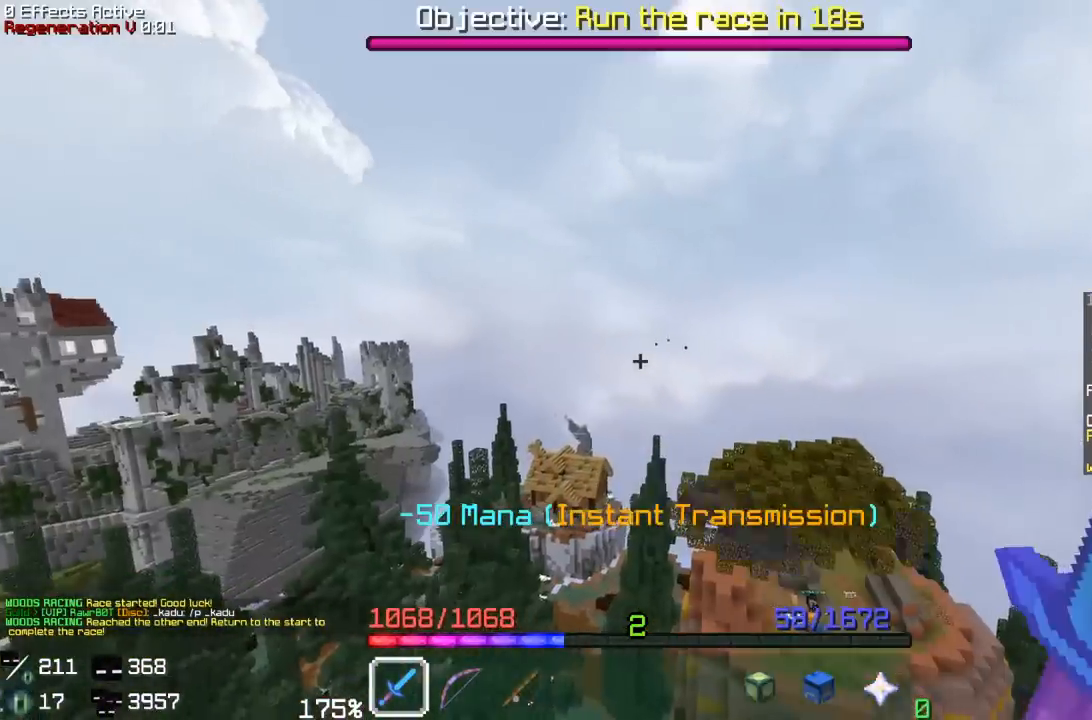
{"keys": ["space", "w"], "mouse": [], "events": [[100, "mouse_right", "up"]]}
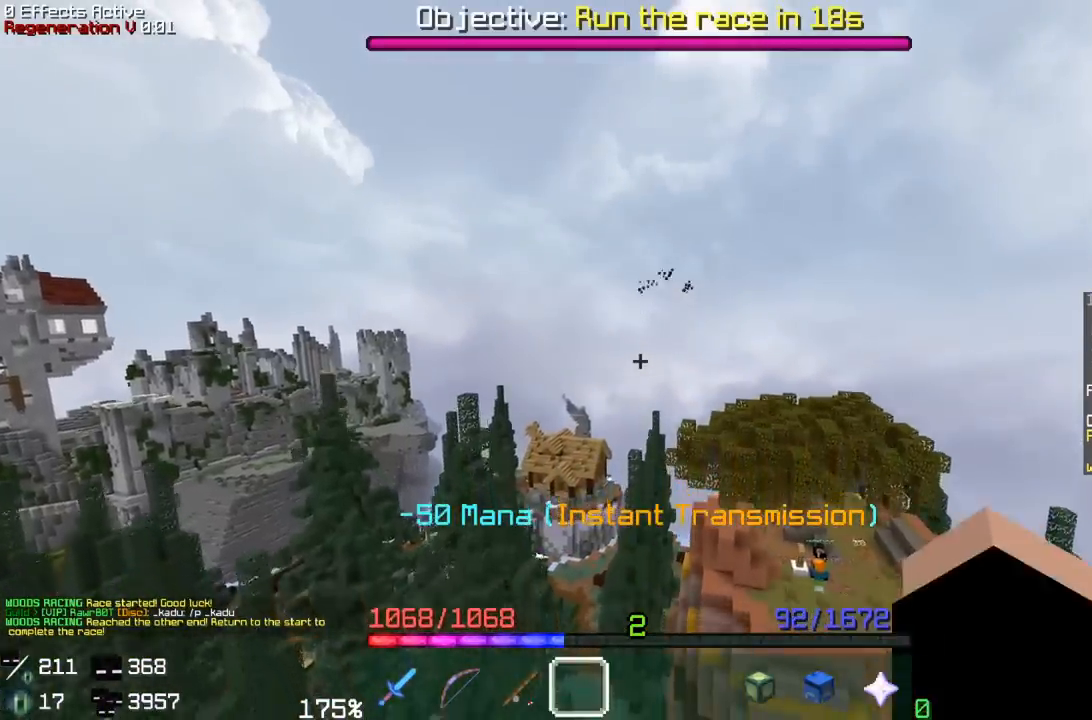
{"keys": ["space", "w"], "mouse": ["right"], "events": [[183, "mouse_right", "down"]]}
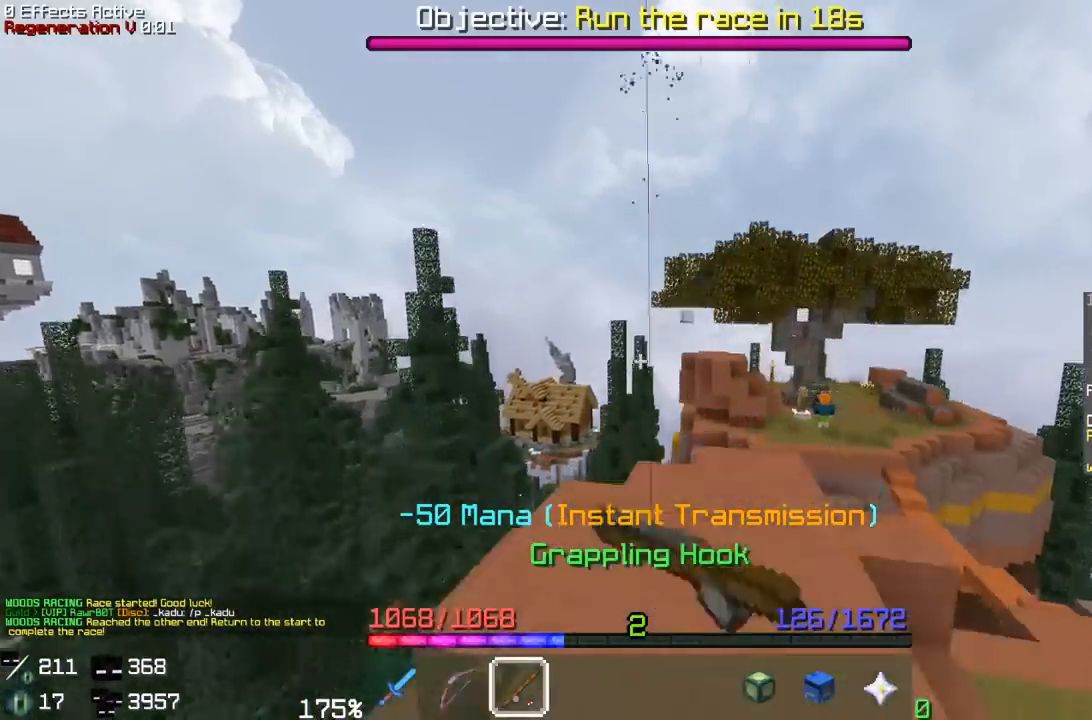
{"keys": ["w"], "mouse": [], "events": [[50, "mouse_right", "up"], [417, "space", "up"]]}
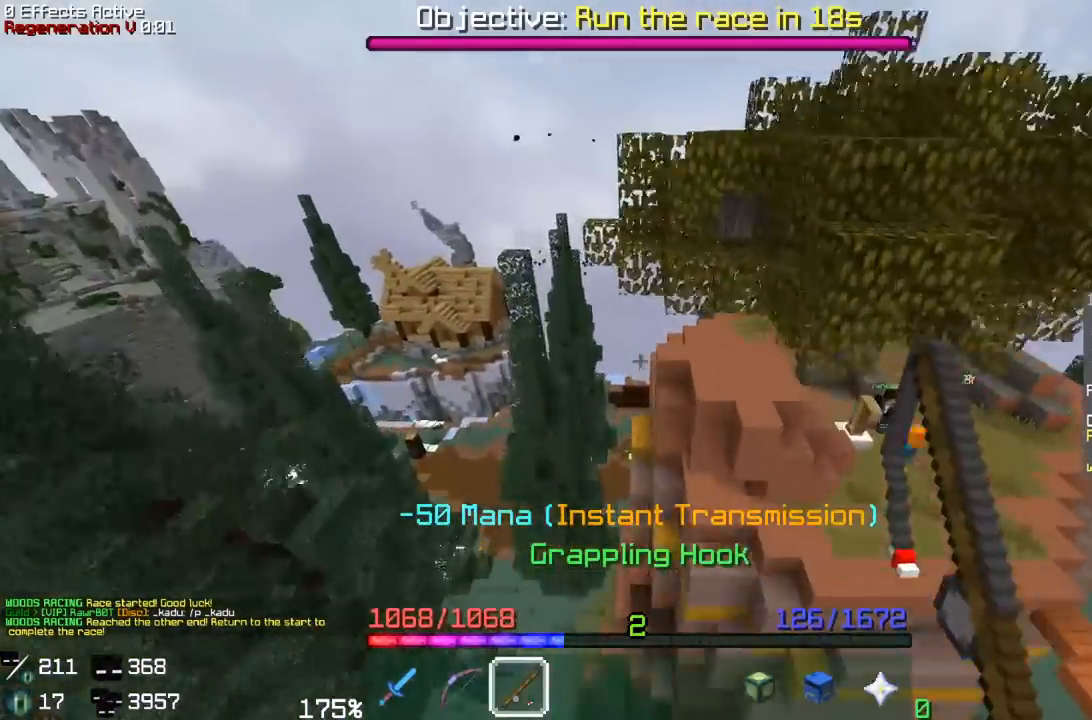
{"keys": ["a", "w"], "mouse": [], "events": [[383, "a", "down"]]}
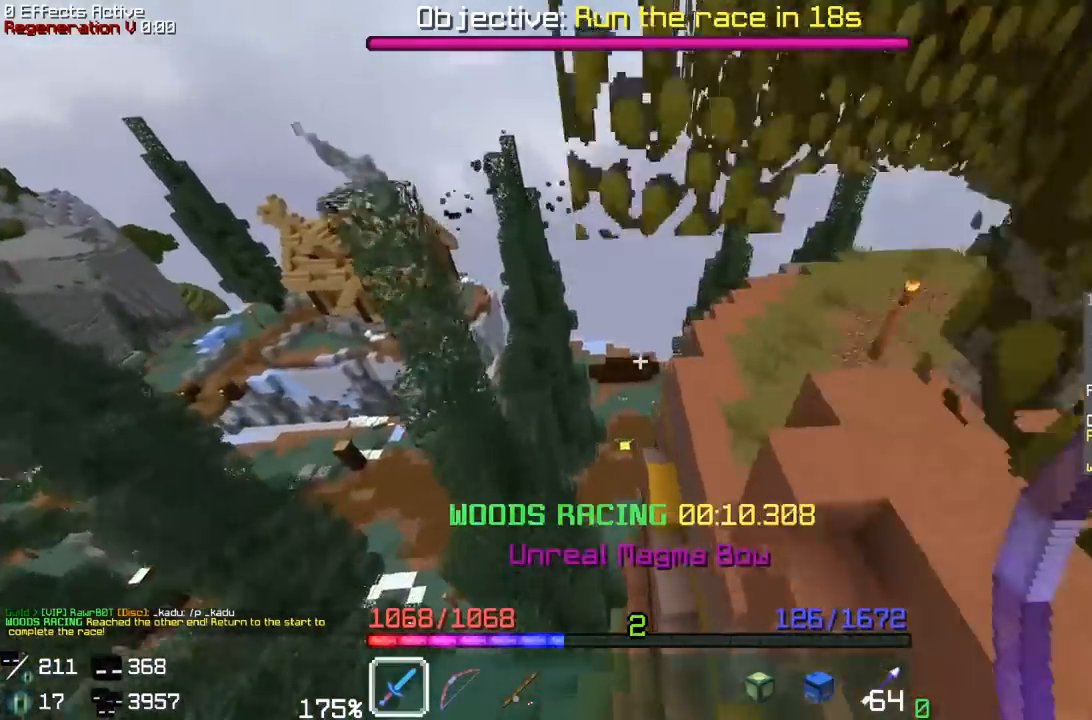
{"keys": ["w"], "mouse": [], "events": [[67, "a", "up"]]}
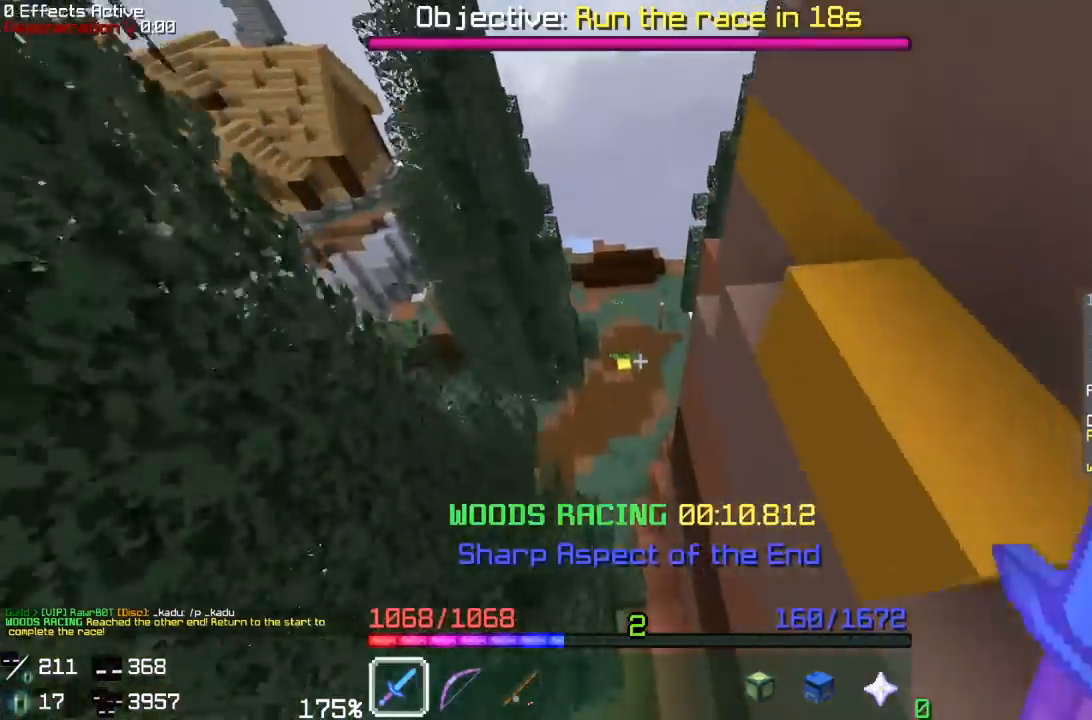
{"keys": ["w"], "mouse": ["right"], "events": [[333, "mouse_right", "down"]]}
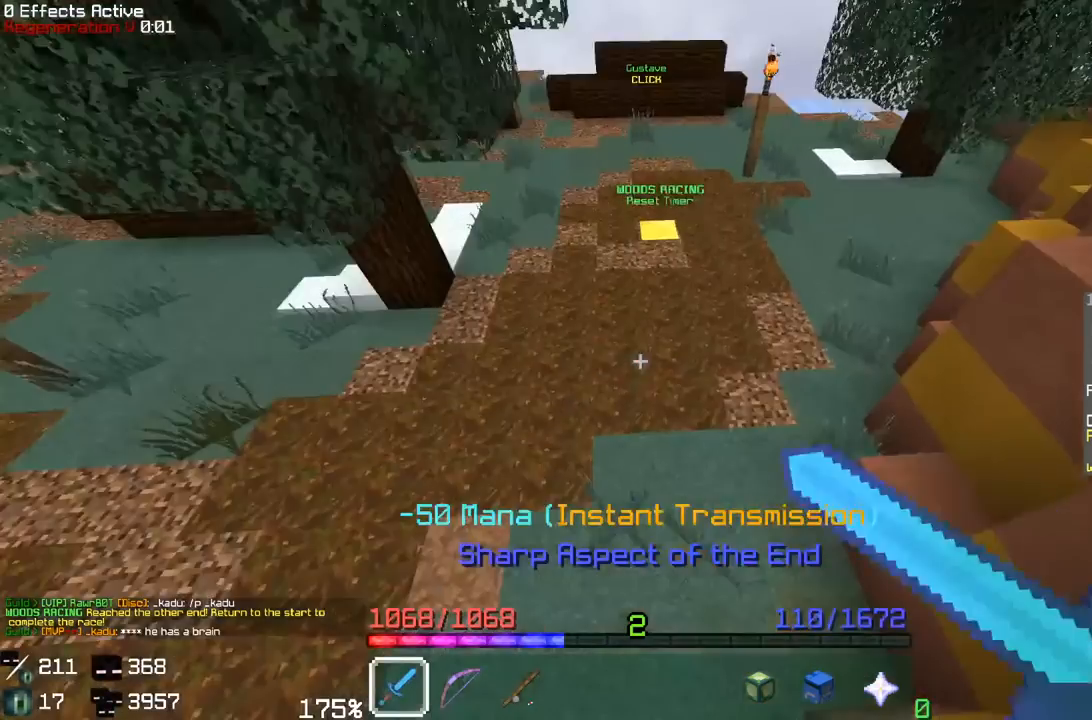
{"keys": ["w"], "mouse": [], "events": [[100, "mouse_right", "up"]]}
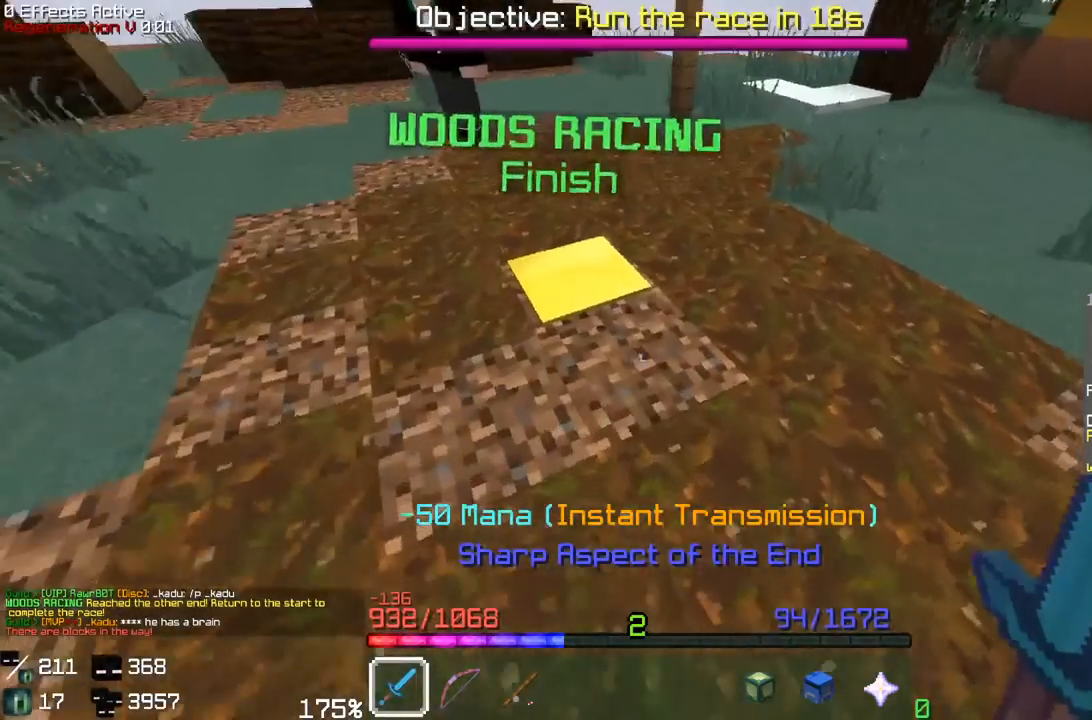
{"keys": ["d", "w"], "mouse": [], "events": [[183, "a", "down"], [350, "a", "up"], [367, "d", "down"]]}
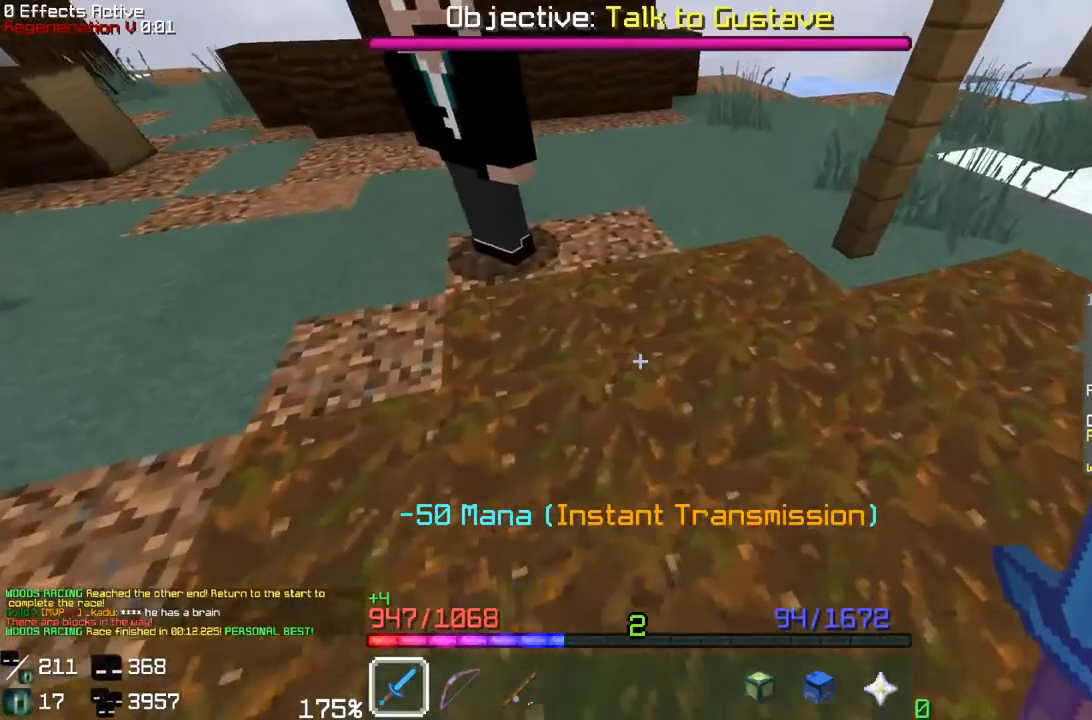
{"keys": [], "mouse": [], "events": [[33, "w", "up"], [83, "d", "up"]]}
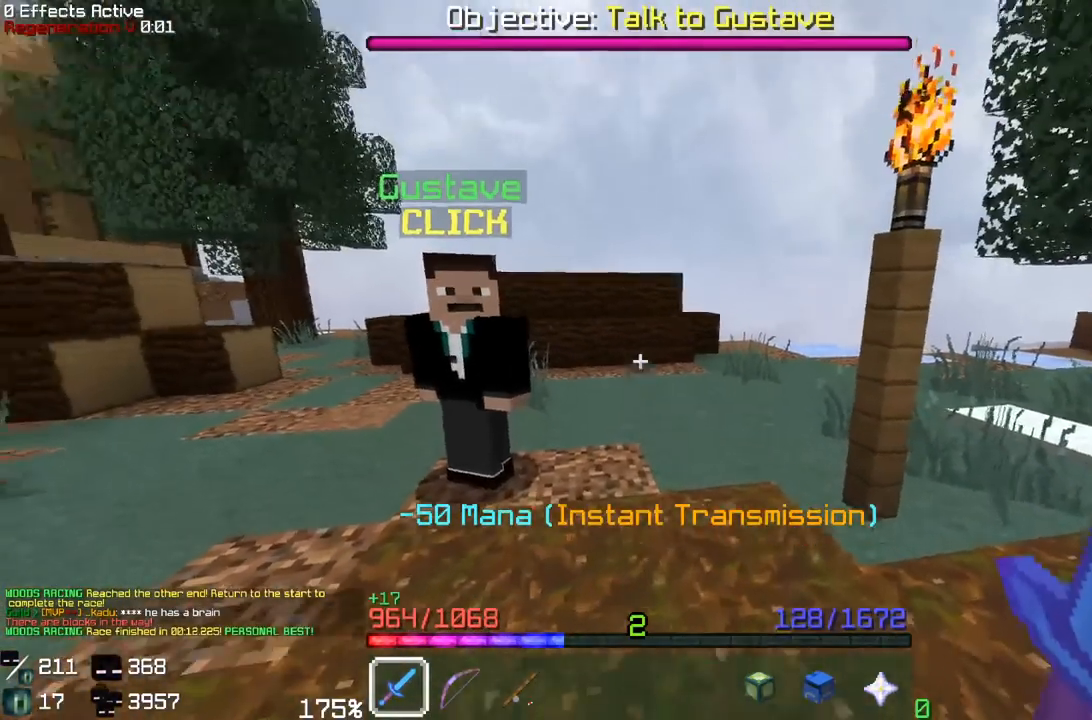
{"keys": ["a", "w"], "mouse": [], "events": [[400, "w", "down"], [450, "a", "down"]]}
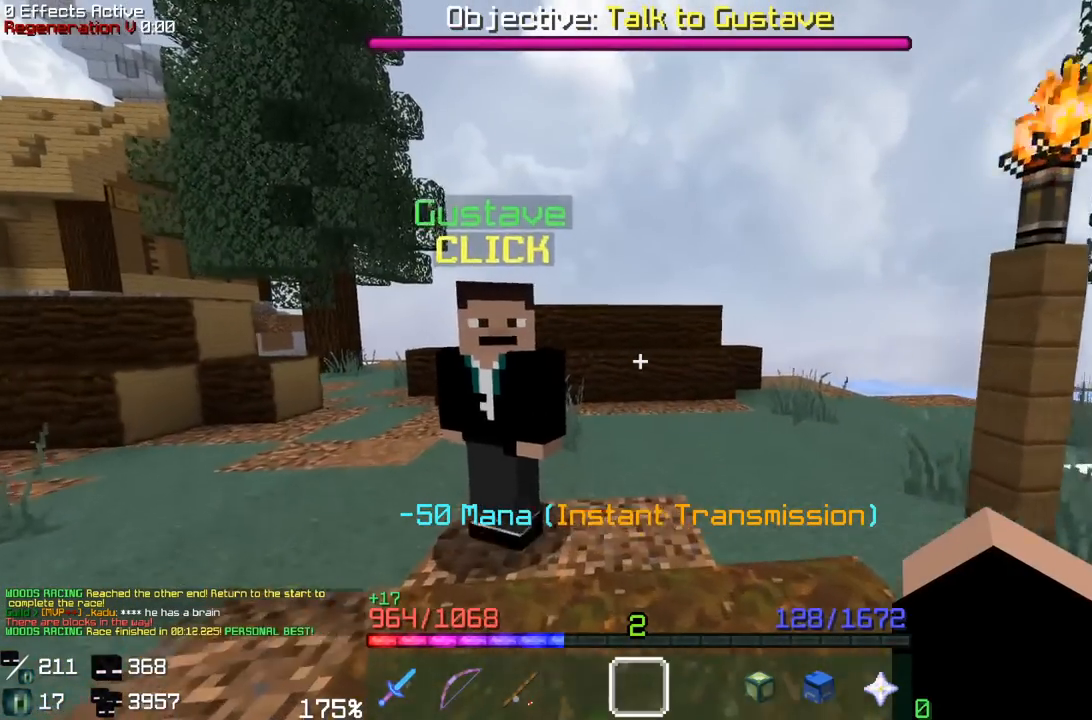
{"keys": [], "mouse": ["right"], "events": [[167, "a", "up"], [183, "w", "up"], [433, "mouse_right", "down"]]}